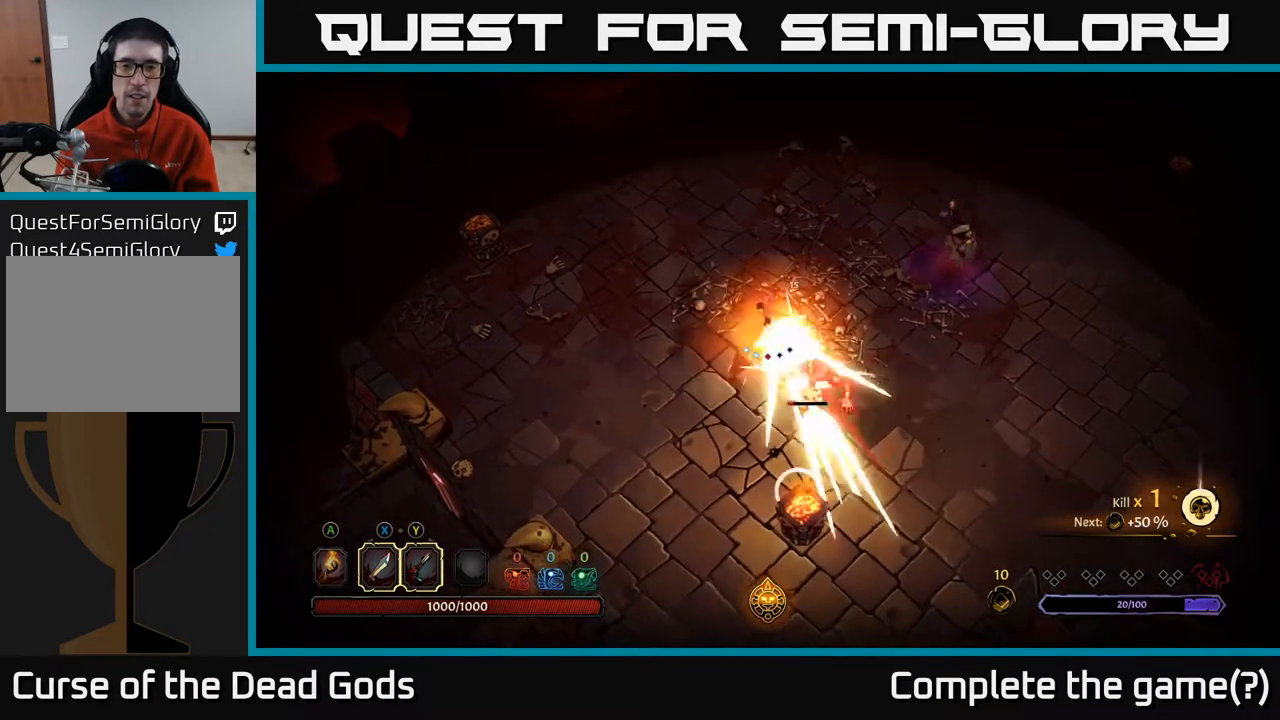
Gameplay with a controller (Xbox layout); each line is a JSON object with the inputs held at the frame after it. "events" lists button and stick changes between this image and that frame as [ms after this image, input, new state], when the widget could be followed in between.
{"buttons": [], "left_stick": "right", "right_stick": "center", "events": [[283, "left_stick", "right"]]}
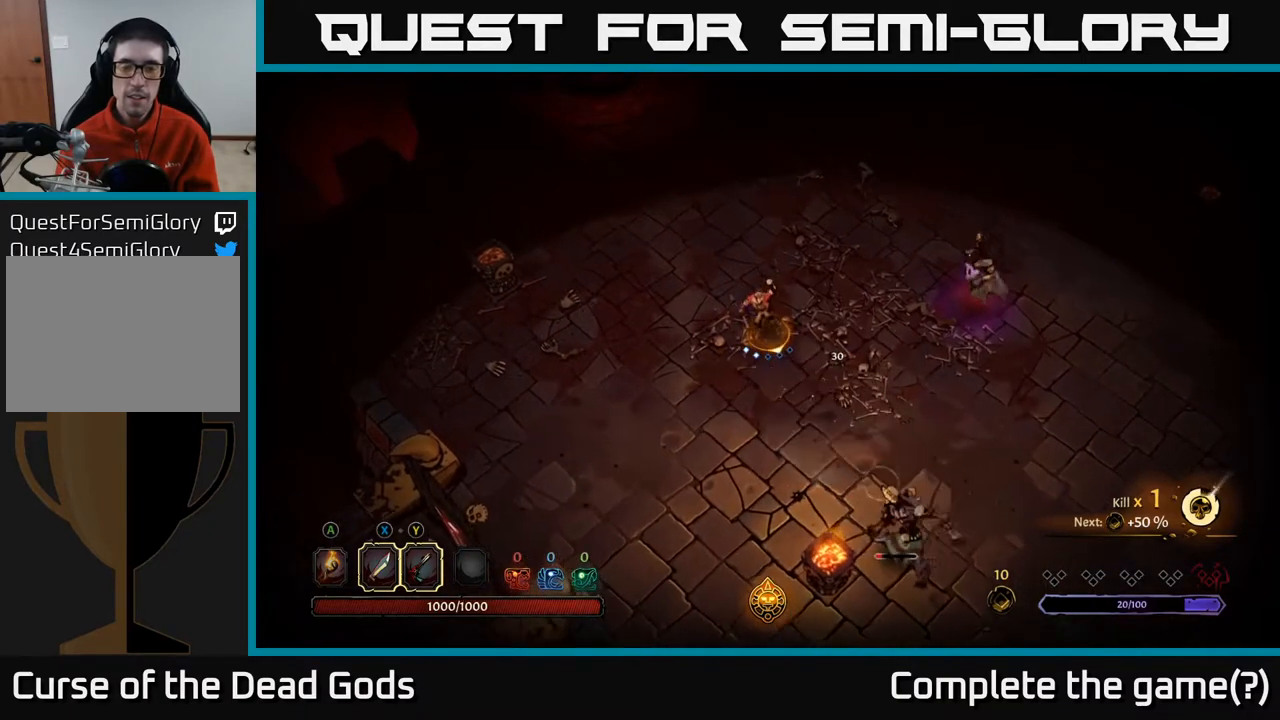
{"buttons": [], "left_stick": "down-right", "right_stick": "center", "events": [[433, "left_stick", "down-right"]]}
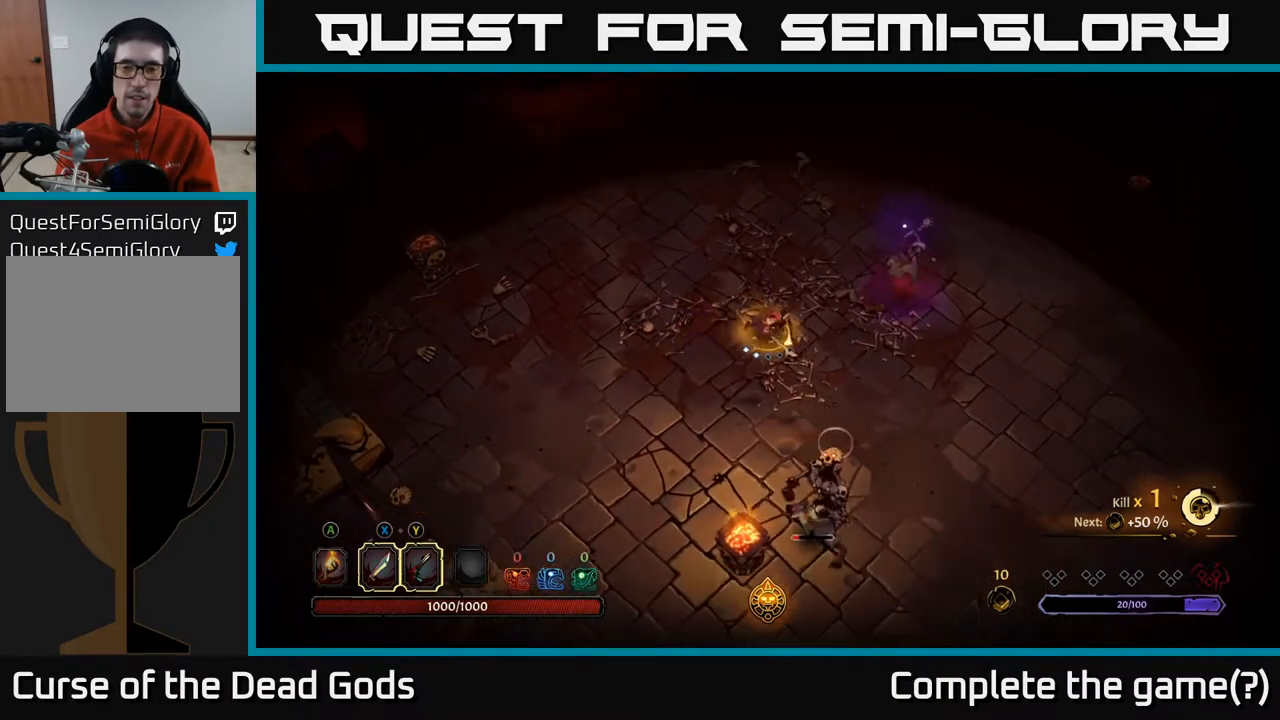
{"buttons": [], "left_stick": "down", "right_stick": "center", "events": [[67, "left_stick", "down"], [400, "X", "down"], [483, "X", "up"]]}
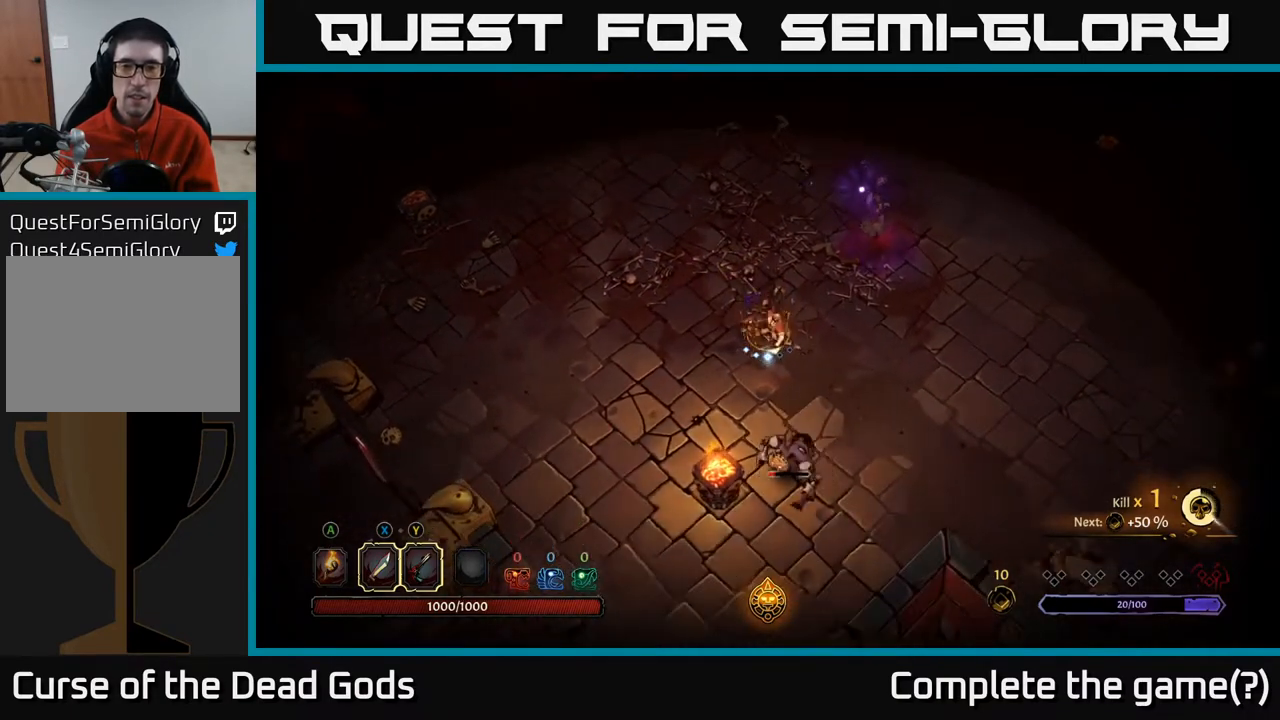
{"buttons": [], "left_stick": "down-right", "right_stick": "center", "events": [[400, "left_stick", "down-right"]]}
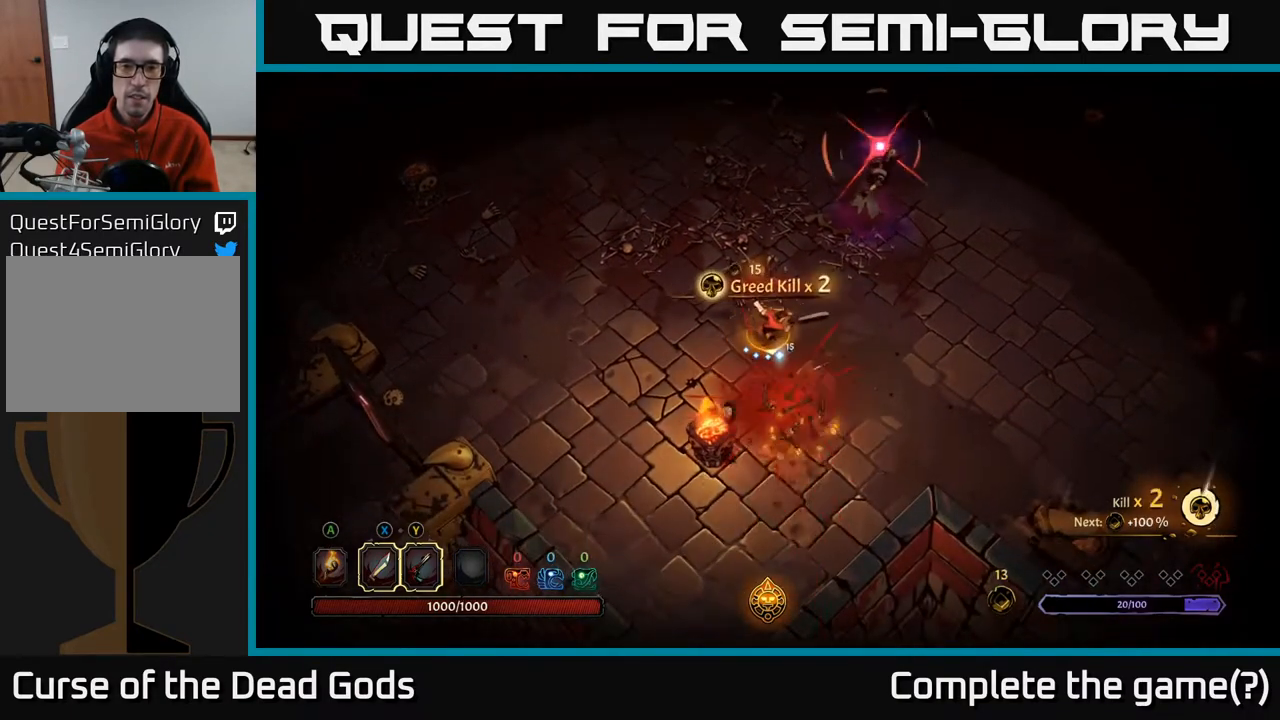
{"buttons": [], "left_stick": "up-right", "right_stick": "center", "events": [[233, "left_stick", "up-right"], [250, "R2", "down"], [383, "R2", "up"]]}
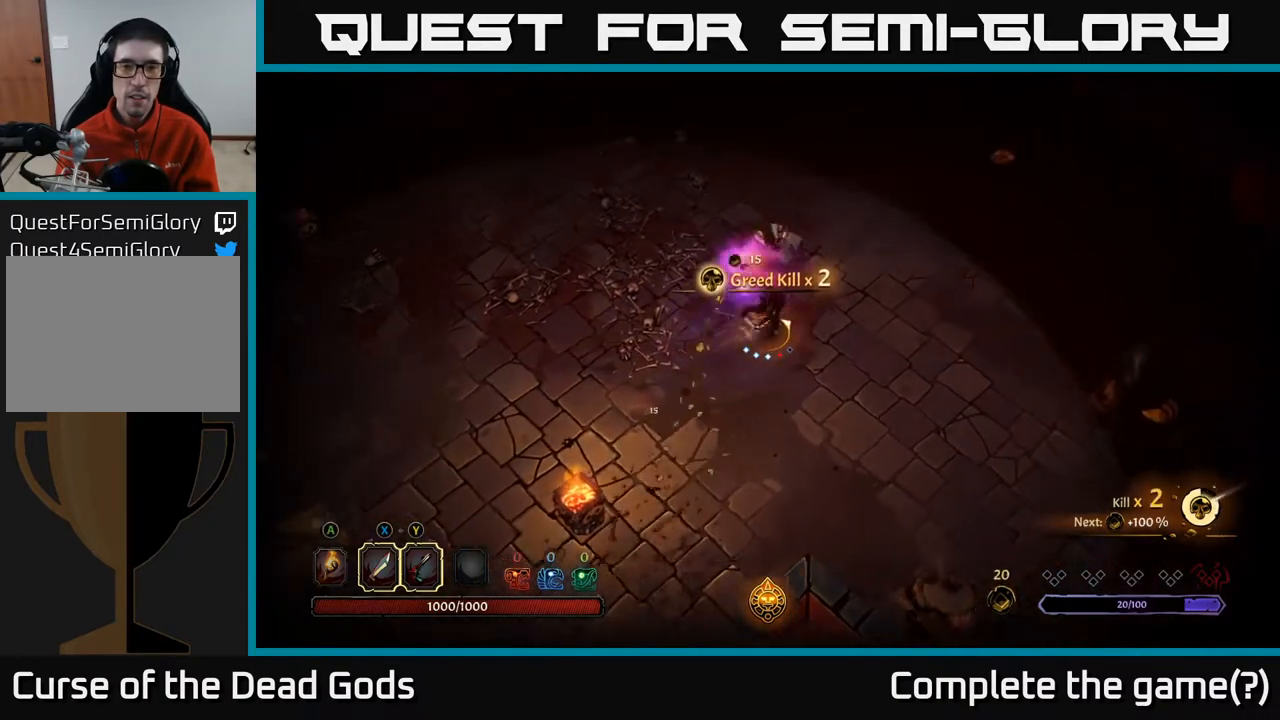
{"buttons": [], "left_stick": "up-left", "right_stick": "center", "events": [[183, "left_stick", "up-left"], [217, "X", "down"], [317, "X", "up"]]}
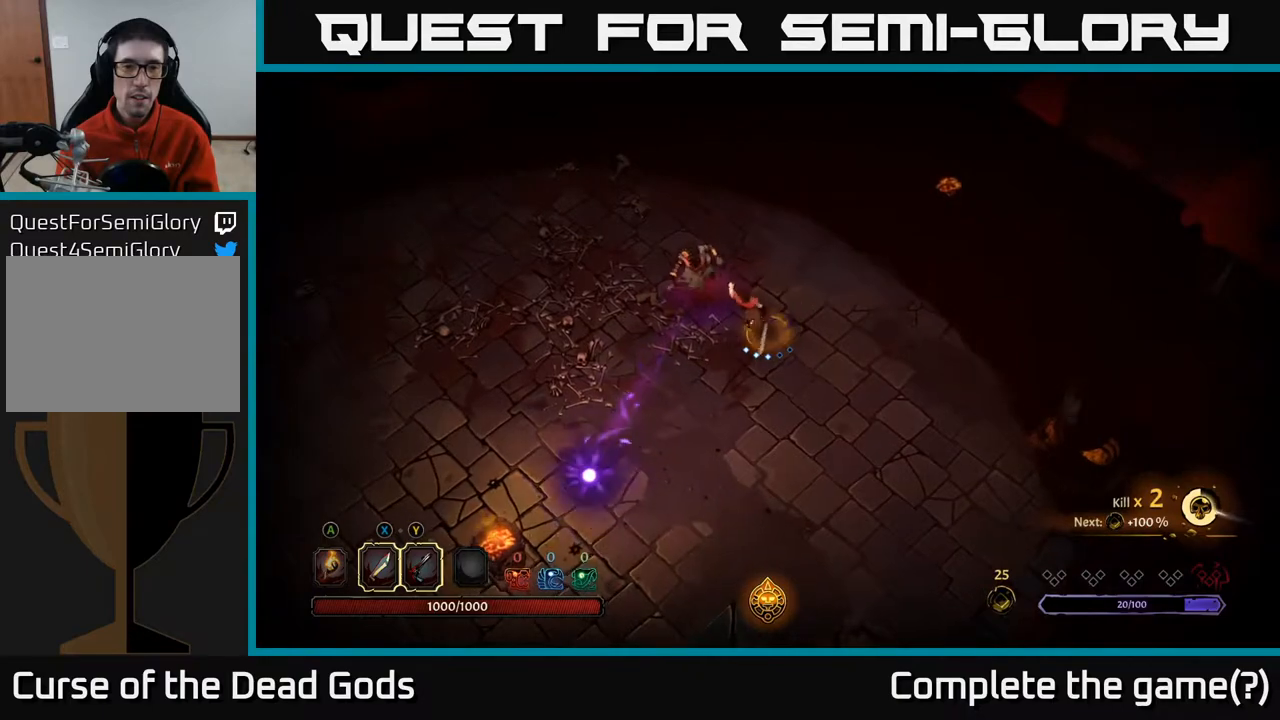
{"buttons": [], "left_stick": "center", "right_stick": "center", "events": [[150, "X", "down"], [317, "left_stick", "center"], [400, "X", "up"]]}
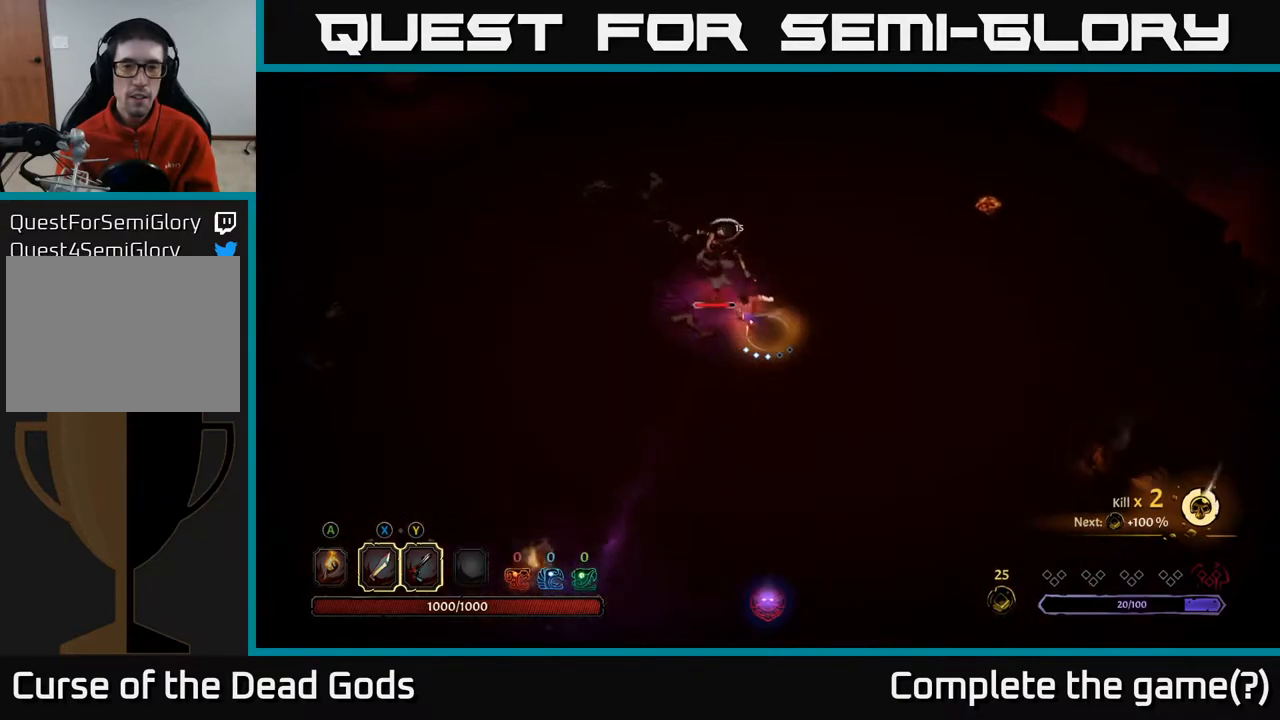
{"buttons": [], "left_stick": "up-left", "right_stick": "center", "events": [[233, "X", "down"], [450, "X", "up"], [483, "left_stick", "up-left"]]}
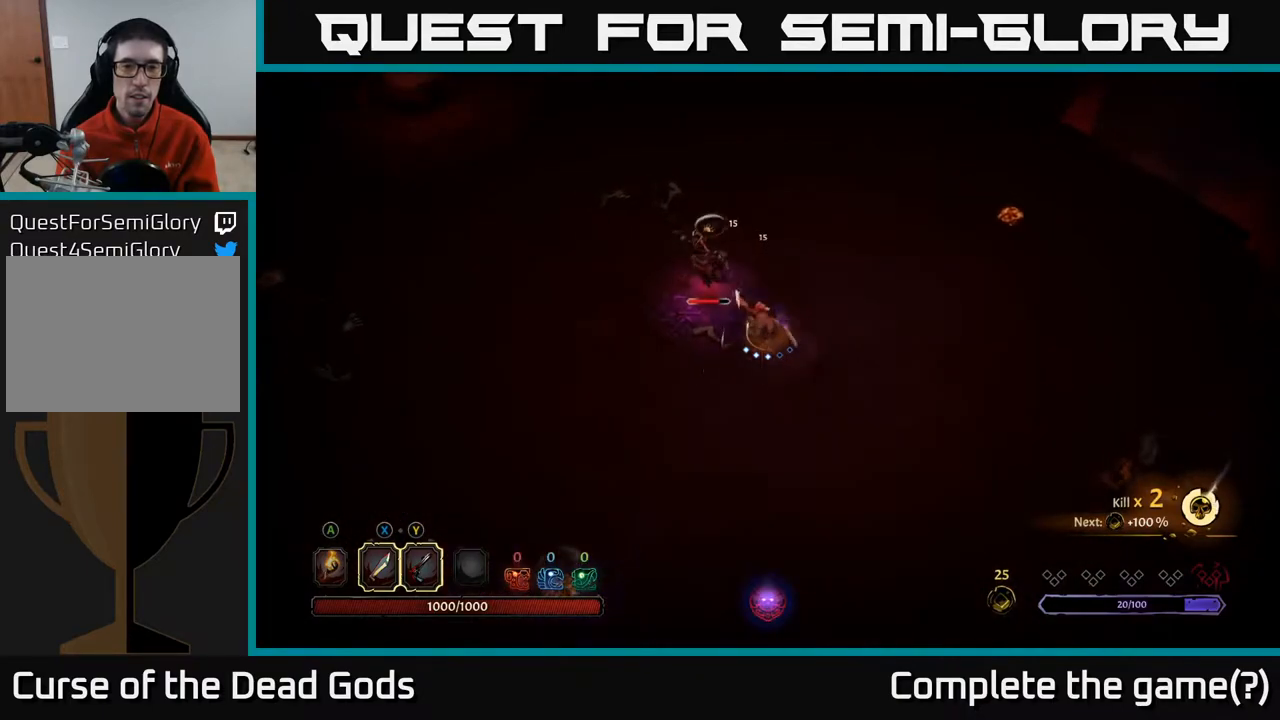
{"buttons": [], "left_stick": "center", "right_stick": "center", "events": [[183, "left_stick", "center"], [250, "R2", "down"], [400, "R2", "up"]]}
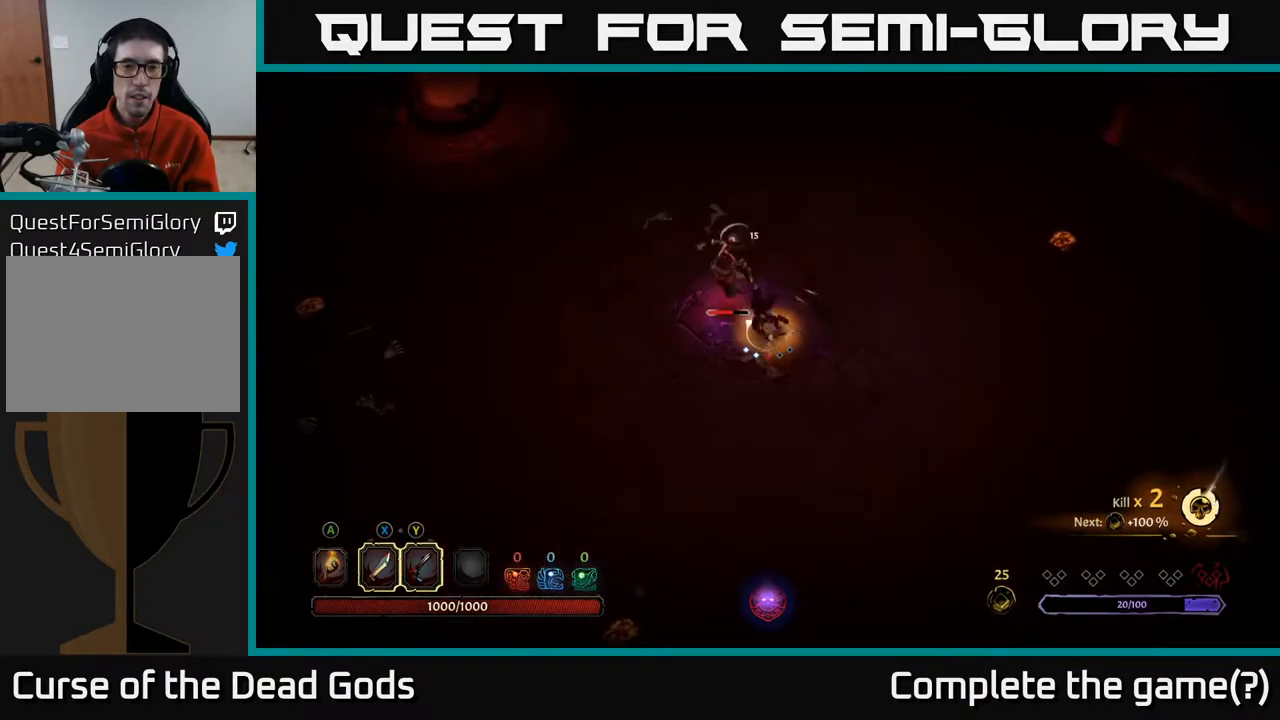
{"buttons": [], "left_stick": "up-left", "right_stick": "center", "events": [[217, "X", "down"], [267, "left_stick", "up-left"], [317, "X", "up"]]}
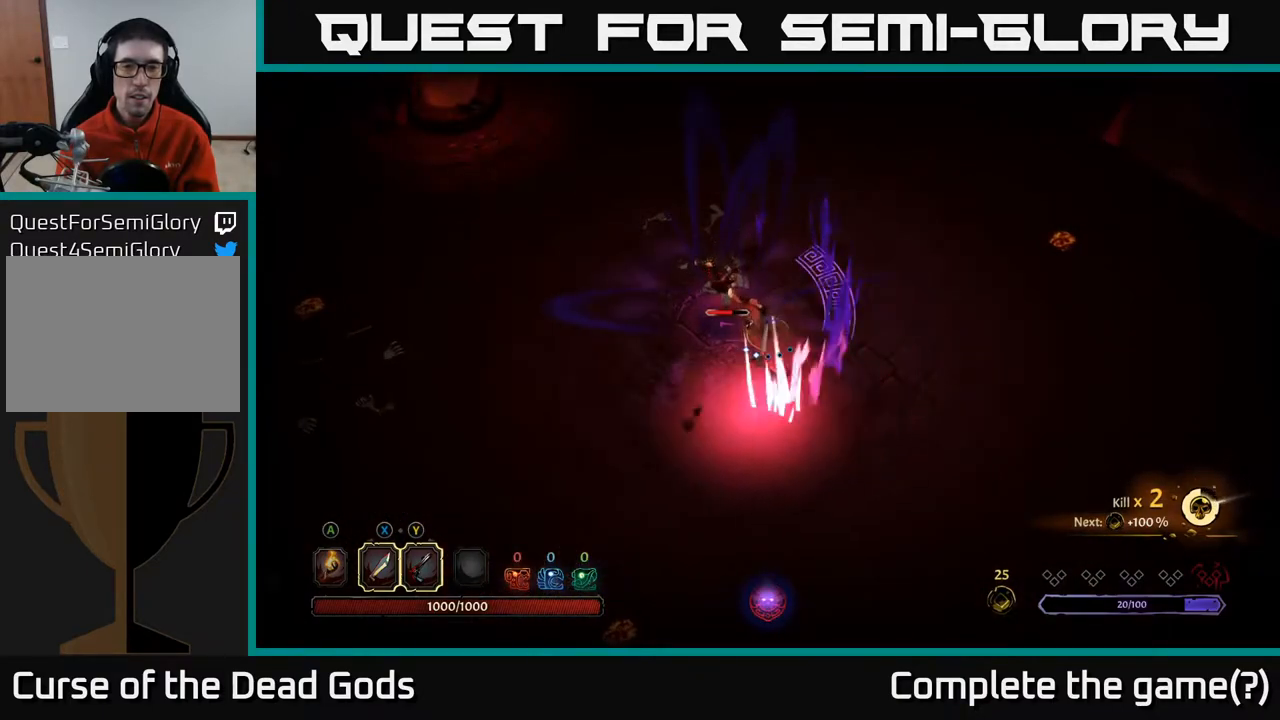
{"buttons": [], "left_stick": "down-left", "right_stick": "center", "events": [[50, "left_stick", "center"], [133, "X", "down"], [300, "X", "up"], [467, "left_stick", "down-left"]]}
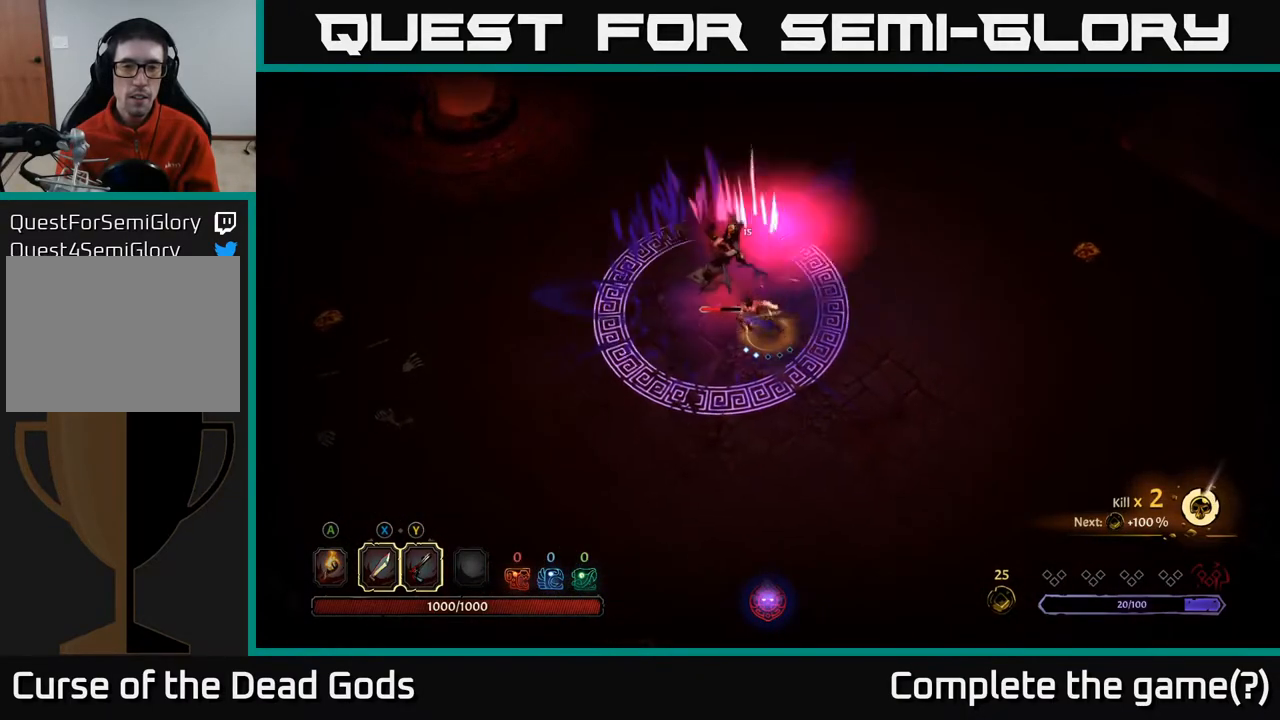
{"buttons": [], "left_stick": "down", "right_stick": "center", "events": [[100, "A", "down"], [117, "left_stick", "down"], [183, "R2", "down"], [200, "A", "up"], [283, "R2", "up"], [400, "R2", "down"], [500, "R2", "up"]]}
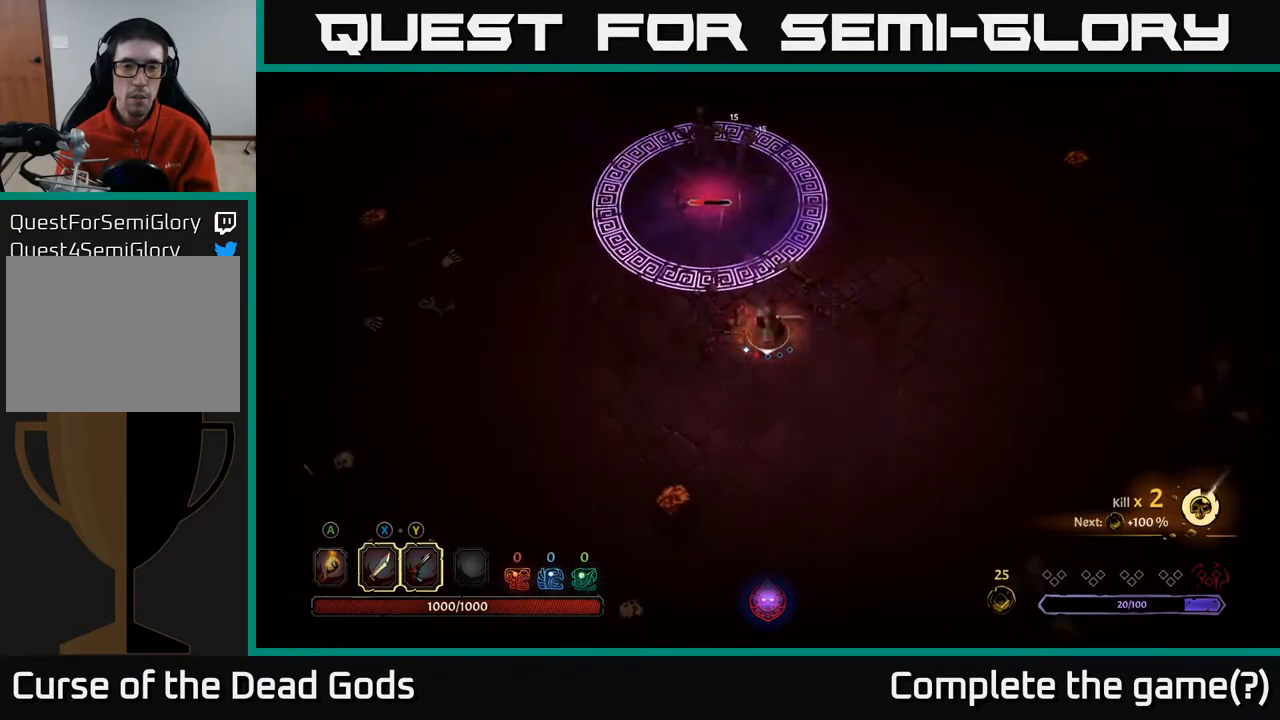
{"buttons": [], "left_stick": "left", "right_stick": "center", "events": [[183, "left_stick", "left"]]}
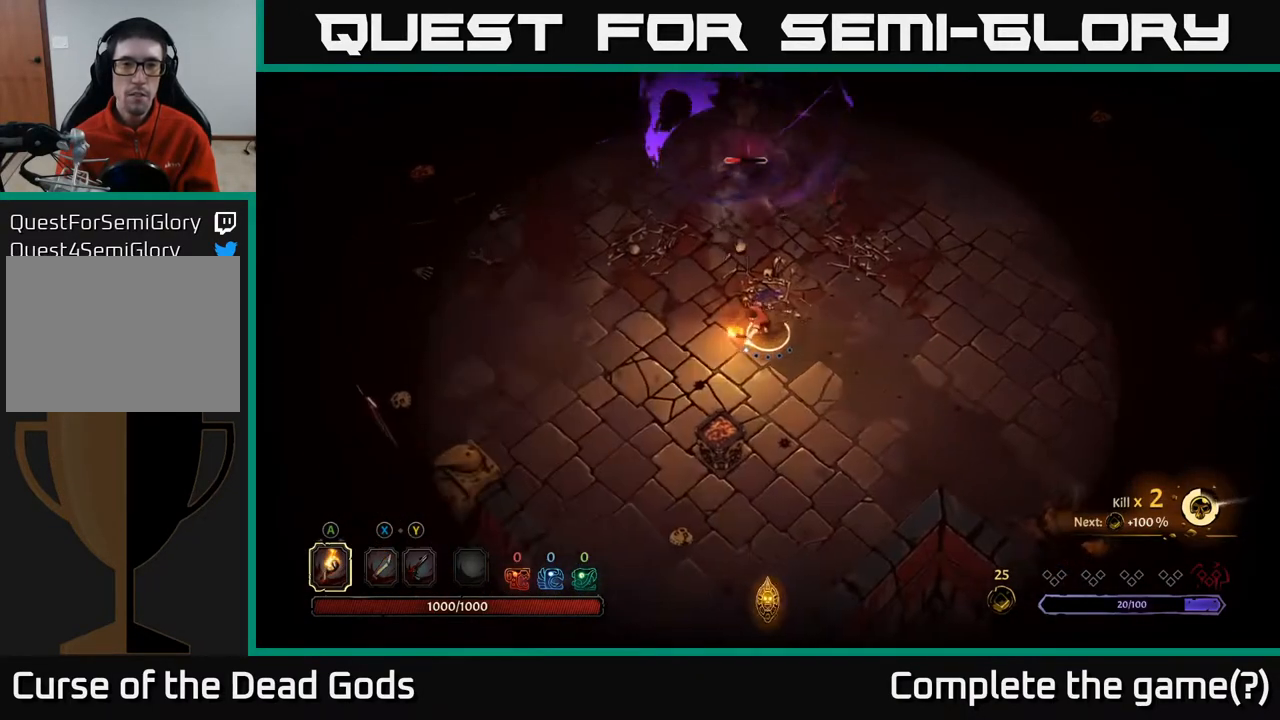
{"buttons": [], "left_stick": "up", "right_stick": "center", "events": [[133, "left_stick", "up"]]}
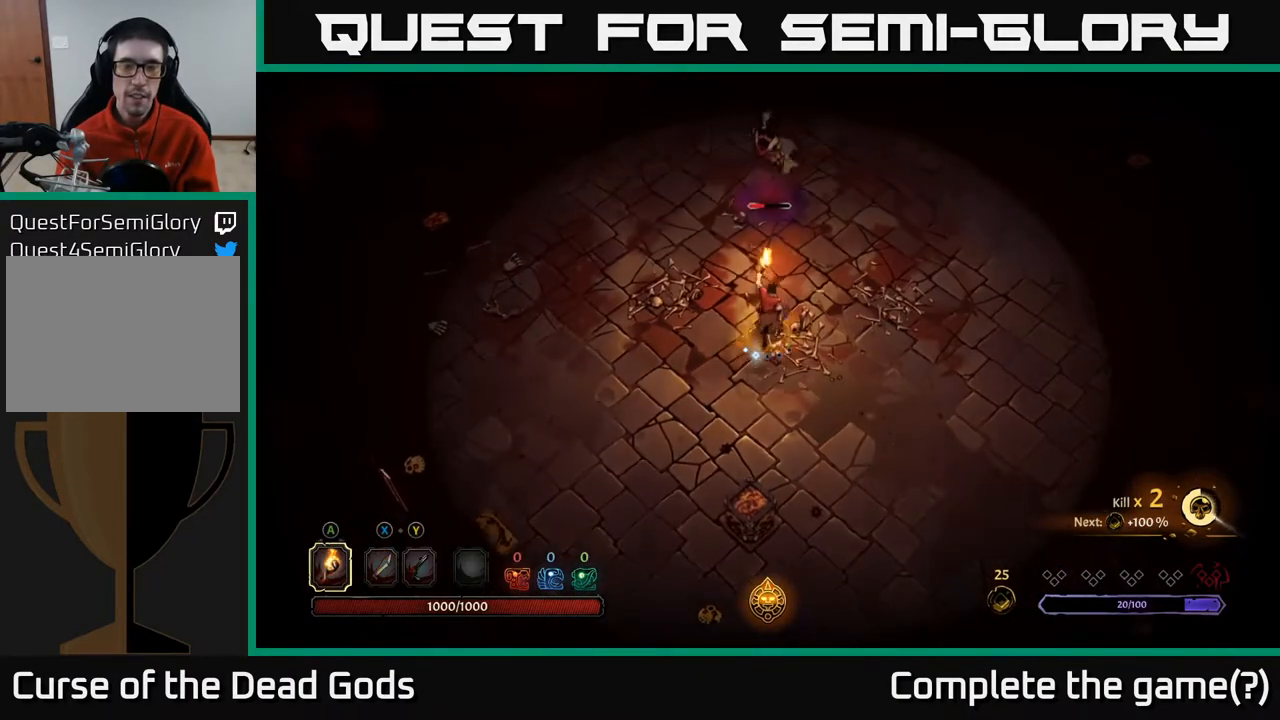
{"buttons": [], "left_stick": "up", "right_stick": "center", "events": [[300, "X", "down"], [483, "X", "up"]]}
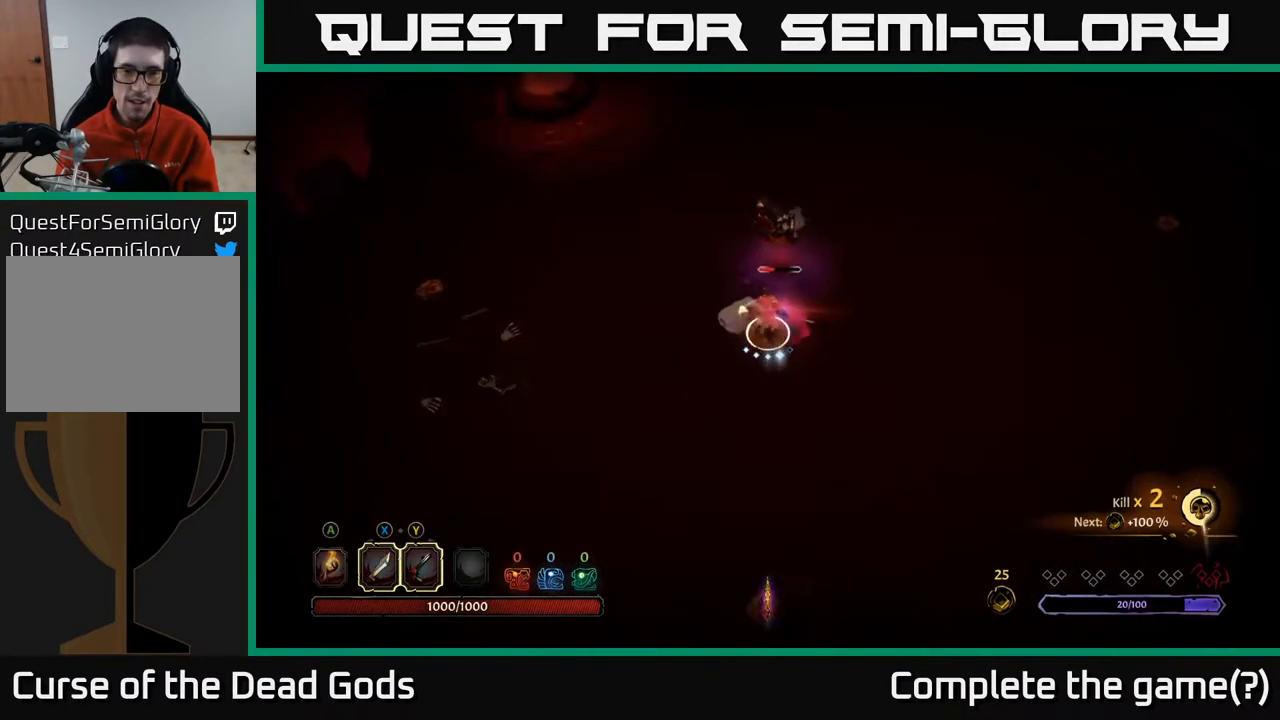
{"buttons": [], "left_stick": "center", "right_stick": "center", "events": [[233, "left_stick", "center"], [283, "X", "down"], [400, "X", "up"]]}
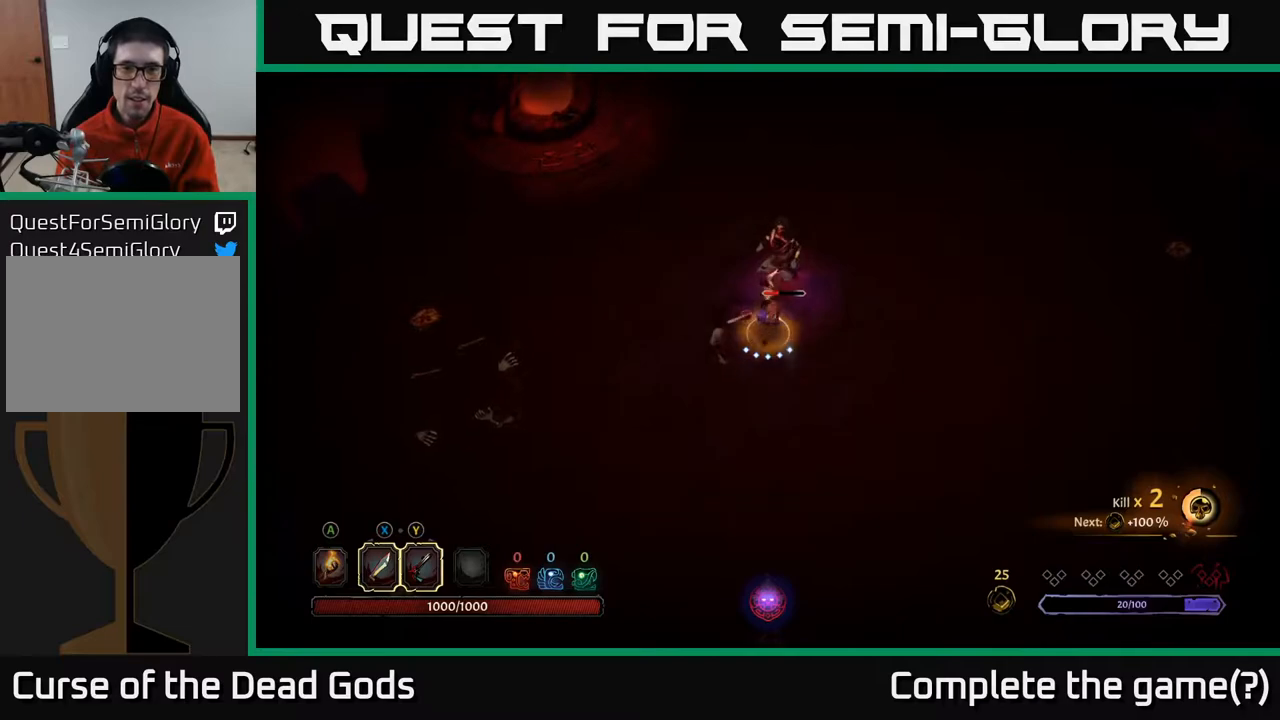
{"buttons": [], "left_stick": "center", "right_stick": "center", "events": [[183, "X", "down"], [383, "X", "up"]]}
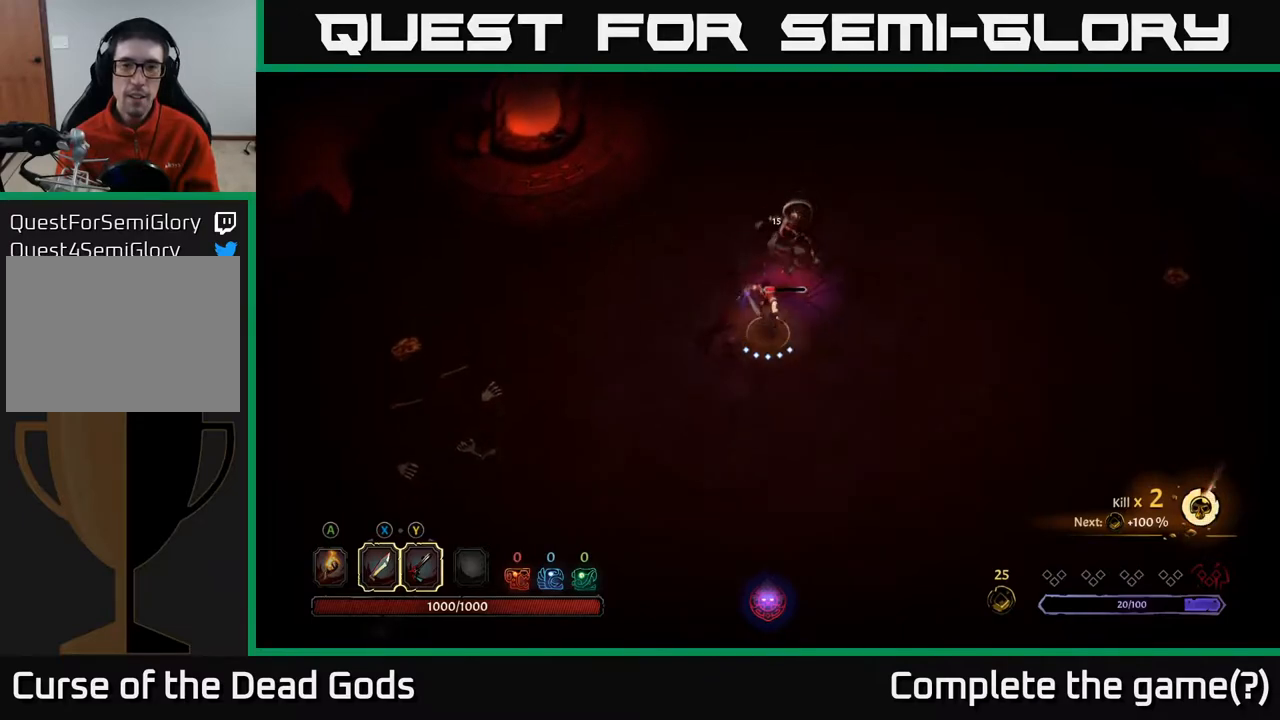
{"buttons": [], "left_stick": "center", "right_stick": "center", "events": [[200, "X", "down"], [400, "X", "up"]]}
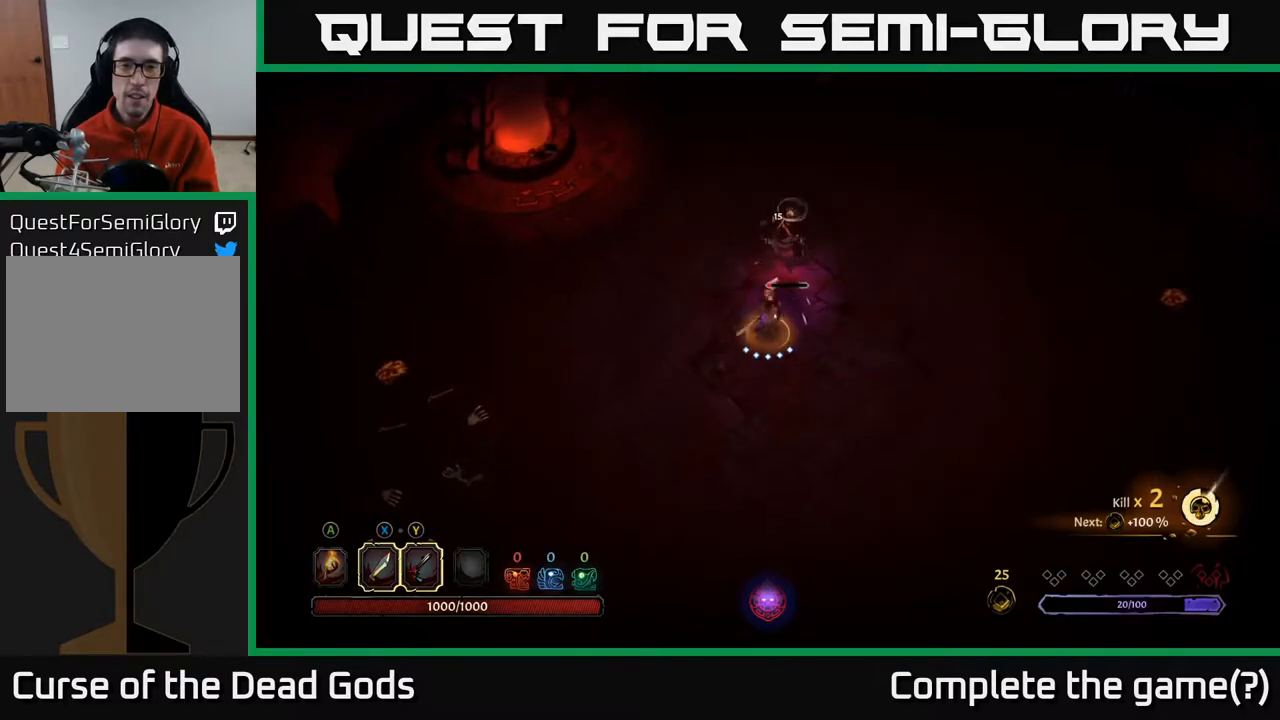
{"buttons": [], "left_stick": "center", "right_stick": "center", "events": []}
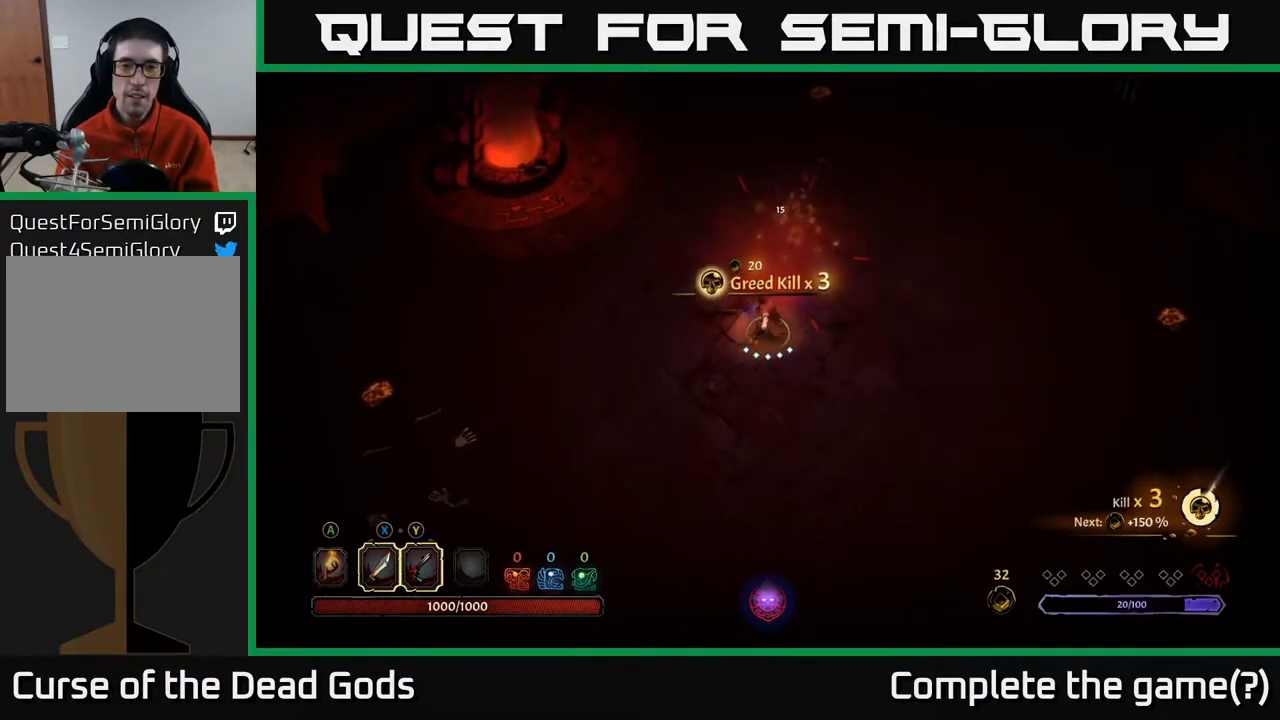
{"buttons": [], "left_stick": "down", "right_stick": "center", "events": [[250, "left_stick", "up"], [417, "left_stick", "left"], [500, "left_stick", "down"]]}
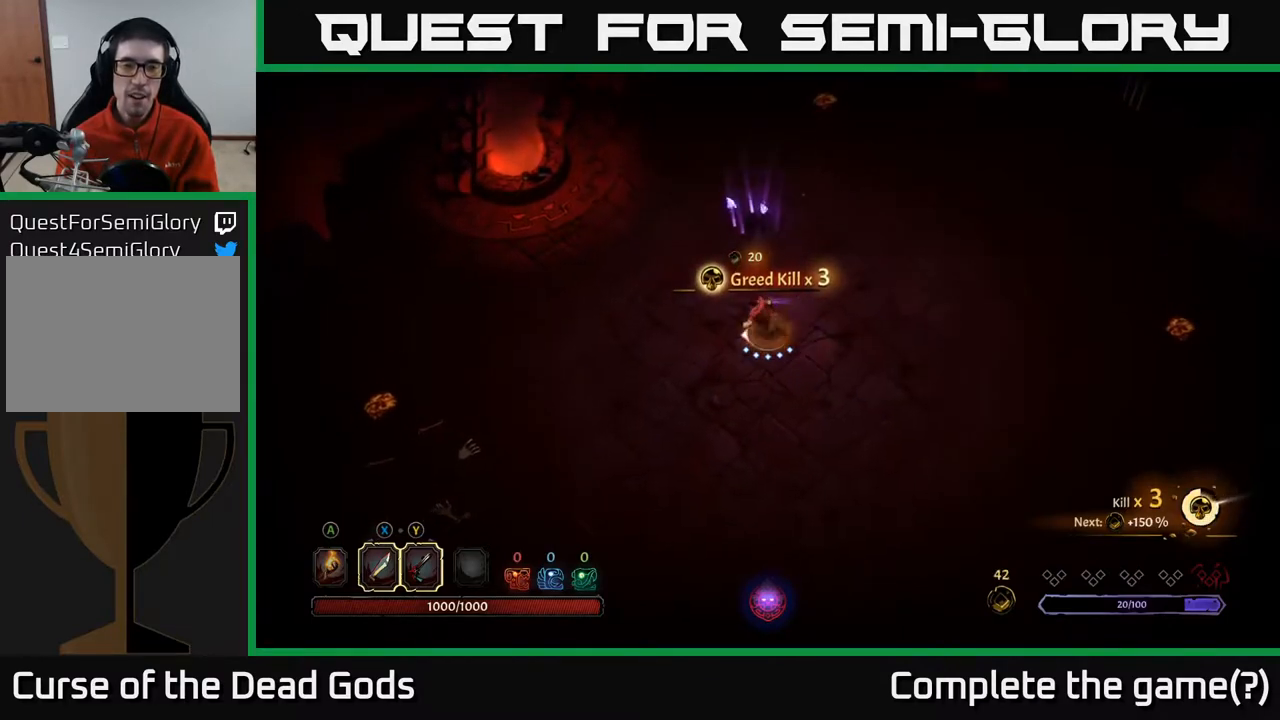
{"buttons": [], "left_stick": "down", "right_stick": "center", "events": []}
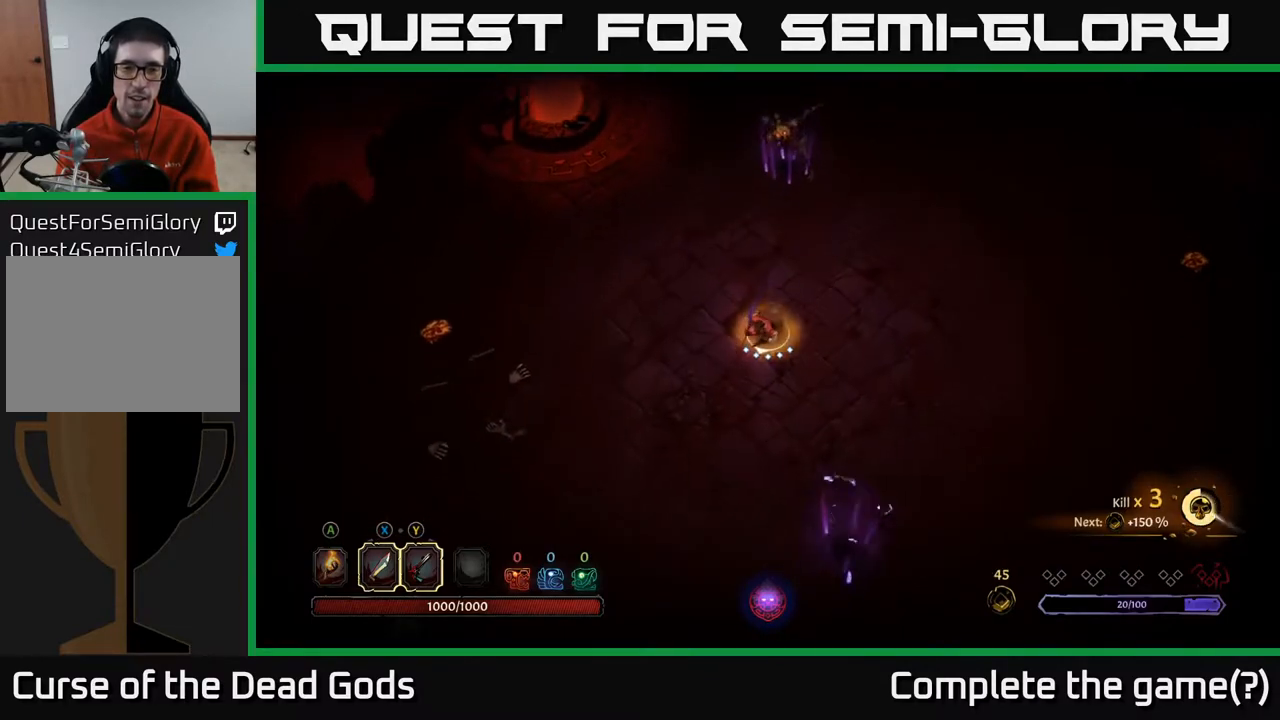
{"buttons": [], "left_stick": "down", "right_stick": "center", "events": [[467, "A", "down"], [500, "A", "up"]]}
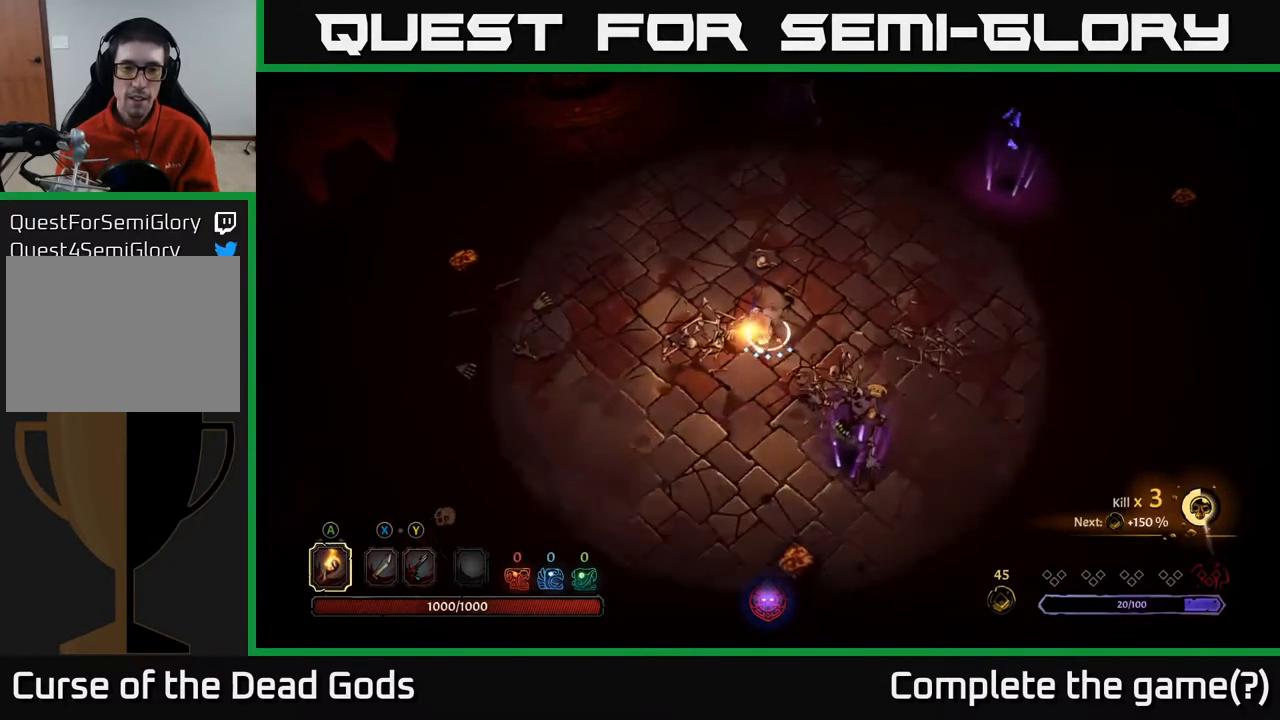
{"buttons": [], "left_stick": "down", "right_stick": "center", "events": []}
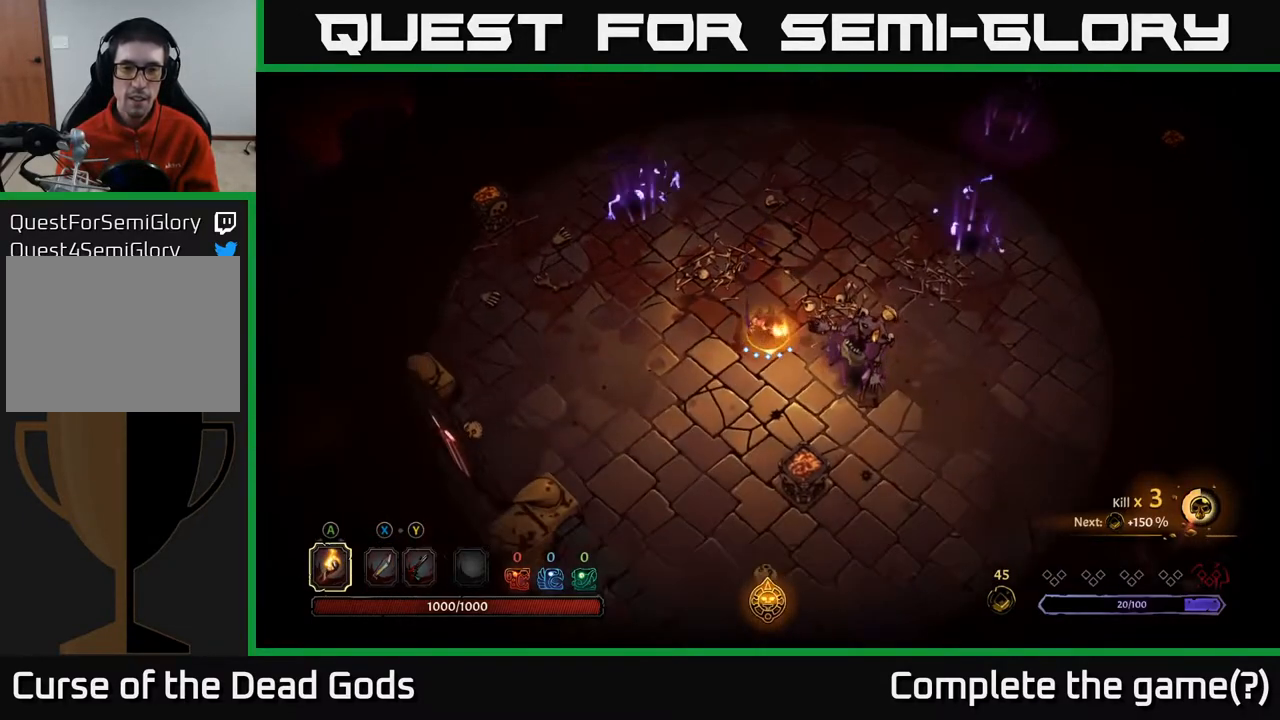
{"buttons": [], "left_stick": "down", "right_stick": "center", "events": []}
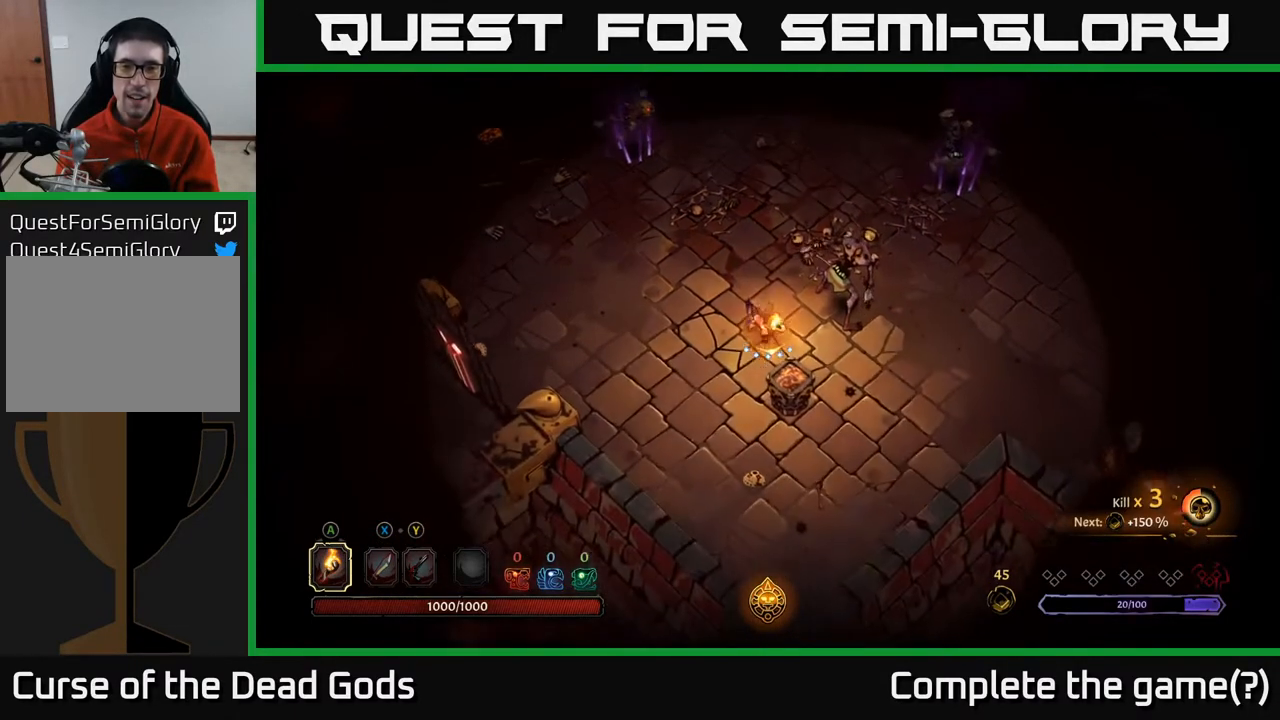
{"buttons": [], "left_stick": "left", "right_stick": "center", "events": [[100, "A", "down"], [183, "A", "up"], [500, "left_stick", "left"]]}
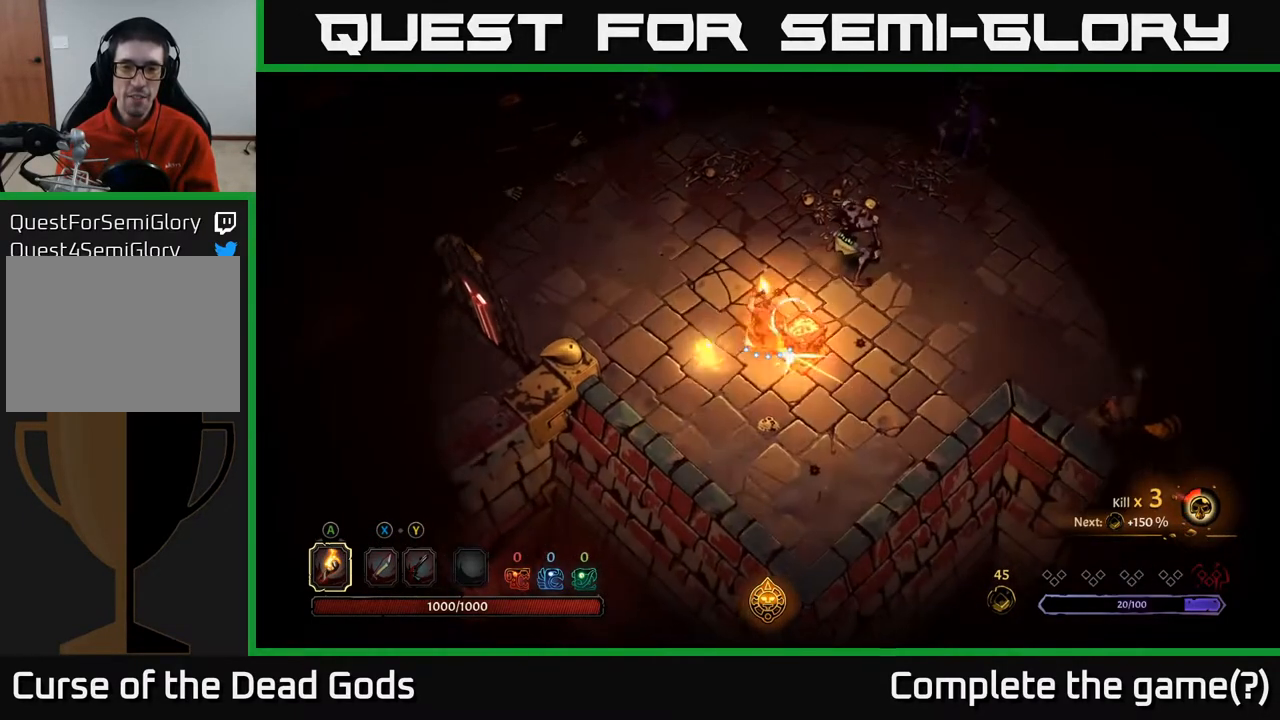
{"buttons": [], "left_stick": "up-left", "right_stick": "center", "events": [[333, "left_stick", "up-left"]]}
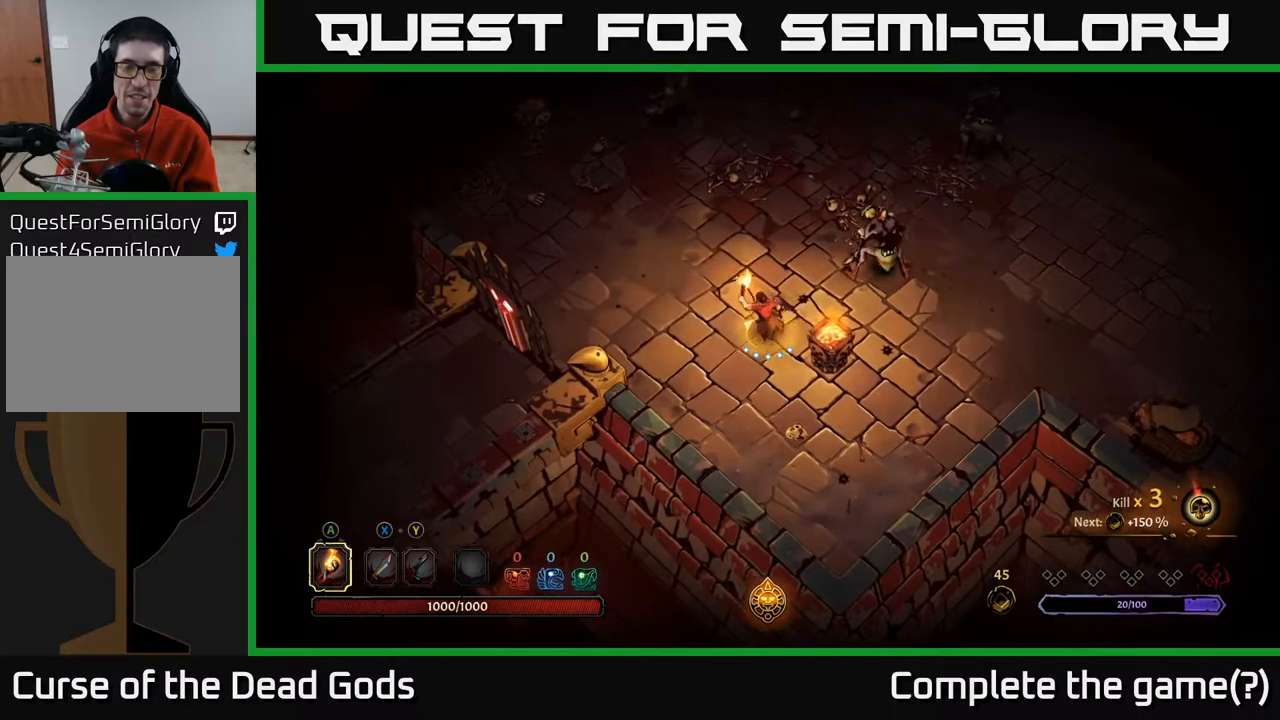
{"buttons": [], "left_stick": "up-left", "right_stick": "center", "events": []}
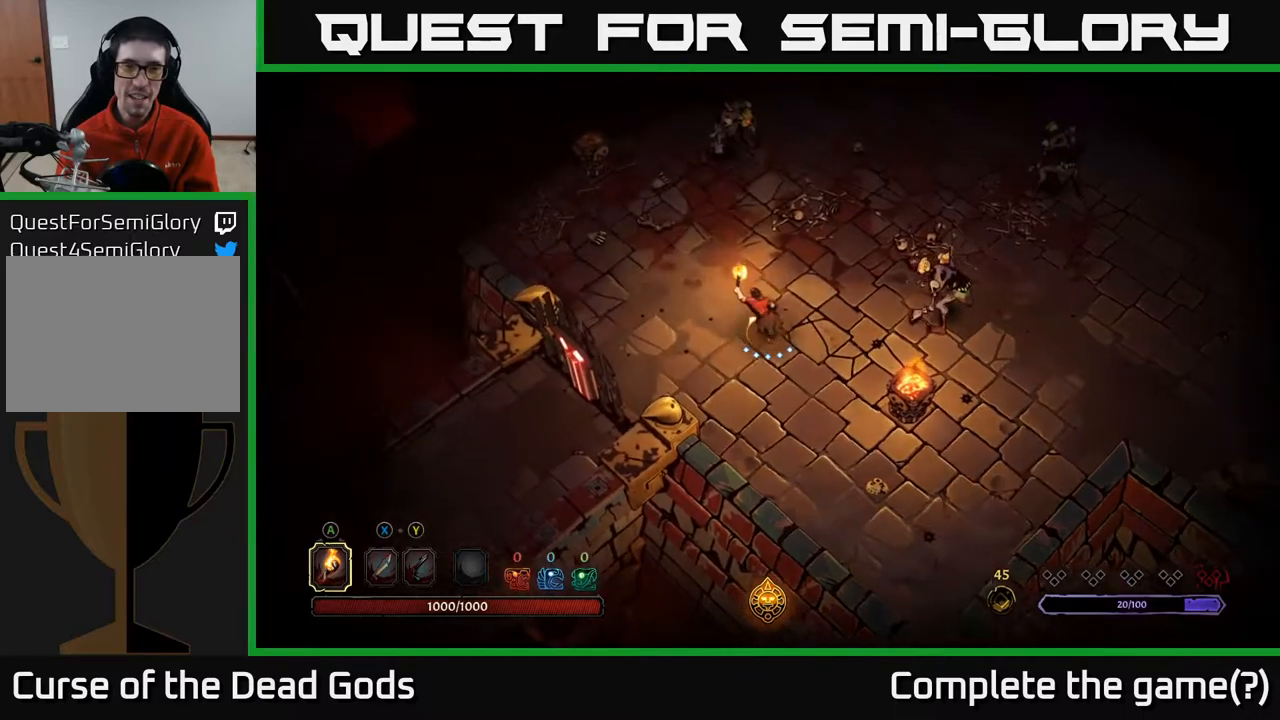
{"buttons": [], "left_stick": "left", "right_stick": "center", "events": [[383, "left_stick", "left"]]}